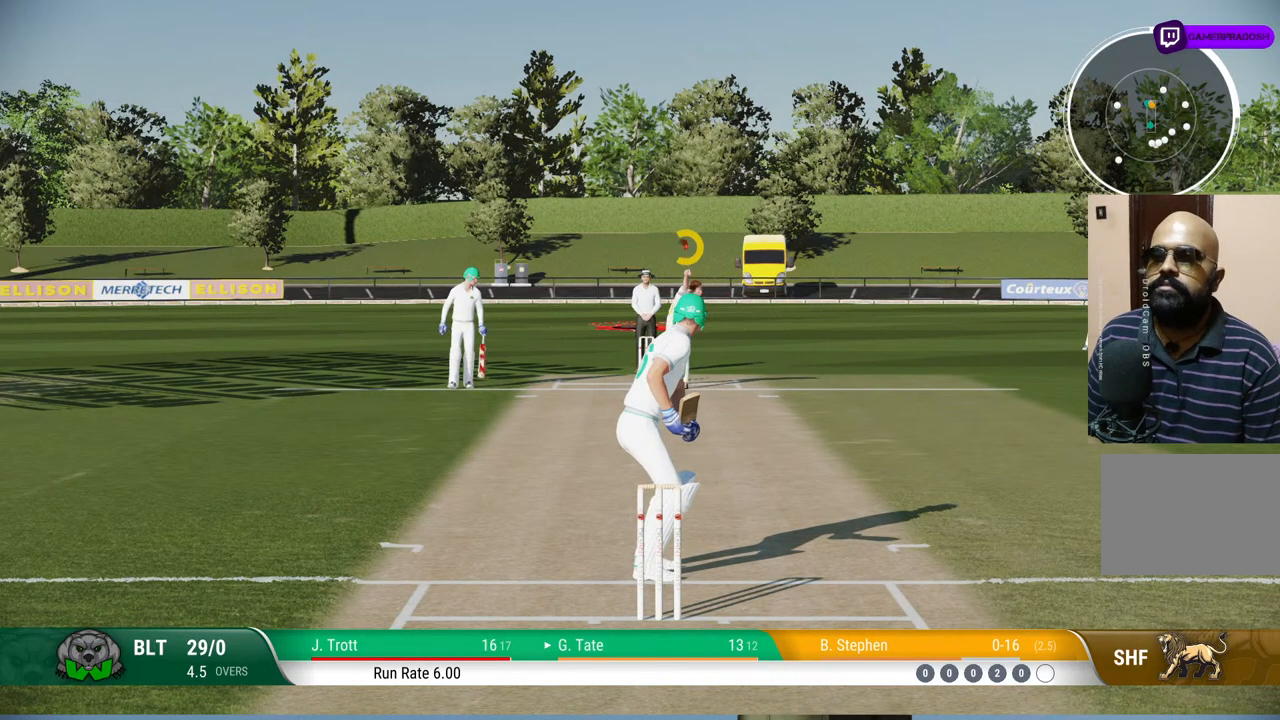
Gameplay with a controller (PlayStation layout); each line is a JSON object with the inputs held at the frame after it. "events" lists button and stick changes between this image and that frame as [ms after this image, input, new state], when the widget could be followed in between. Not read: L1 L2 L3 R1 R2 R3.
{"buttons": [], "left_stick": "down", "right_stick": "center", "events": [[217, "left_stick", "down"], [333, "CROSS", "down"], [417, "CROSS", "up"]]}
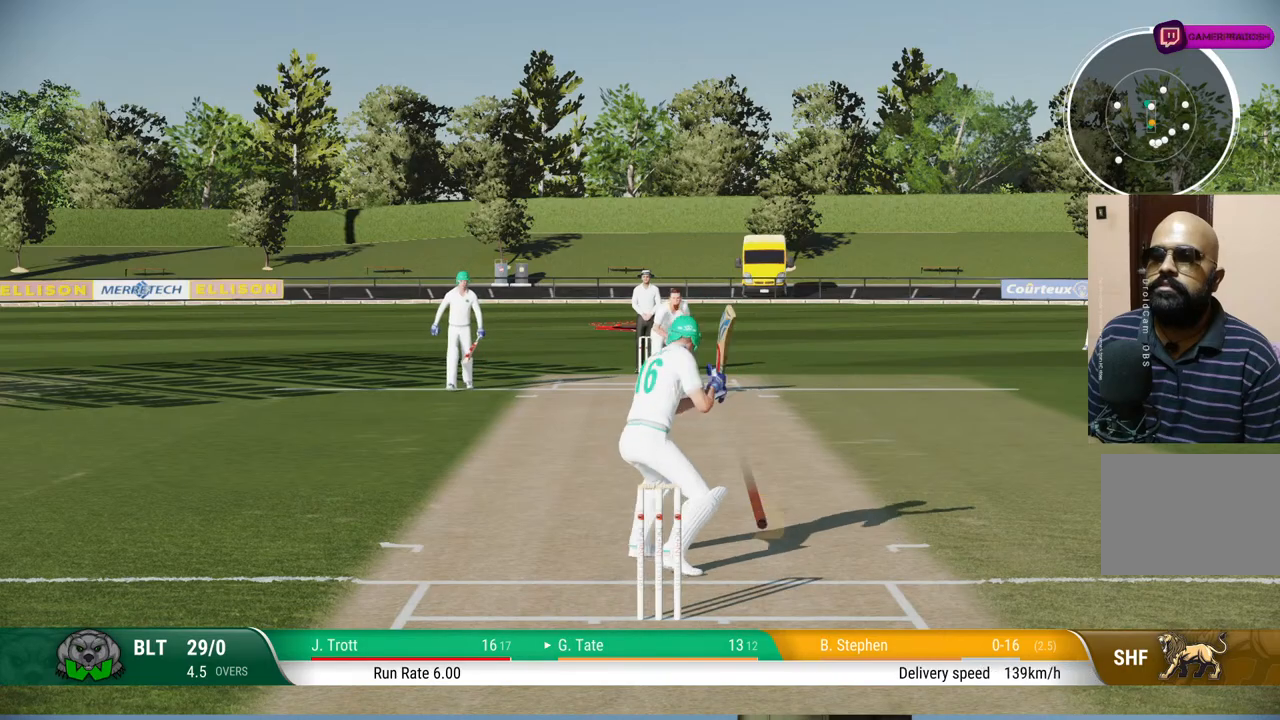
{"buttons": [], "left_stick": "center", "right_stick": "center", "events": [[117, "left_stick", "left"], [217, "left_stick", "center"]]}
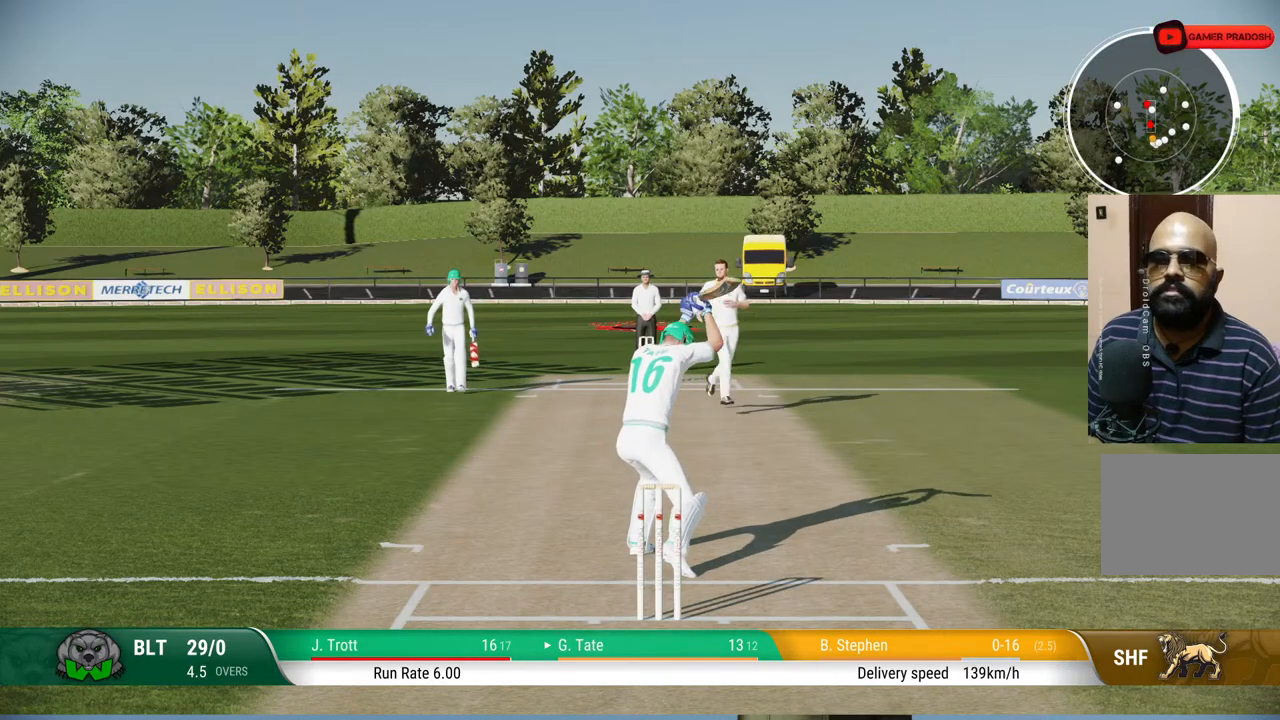
{"buttons": [], "left_stick": "center", "right_stick": "center", "events": []}
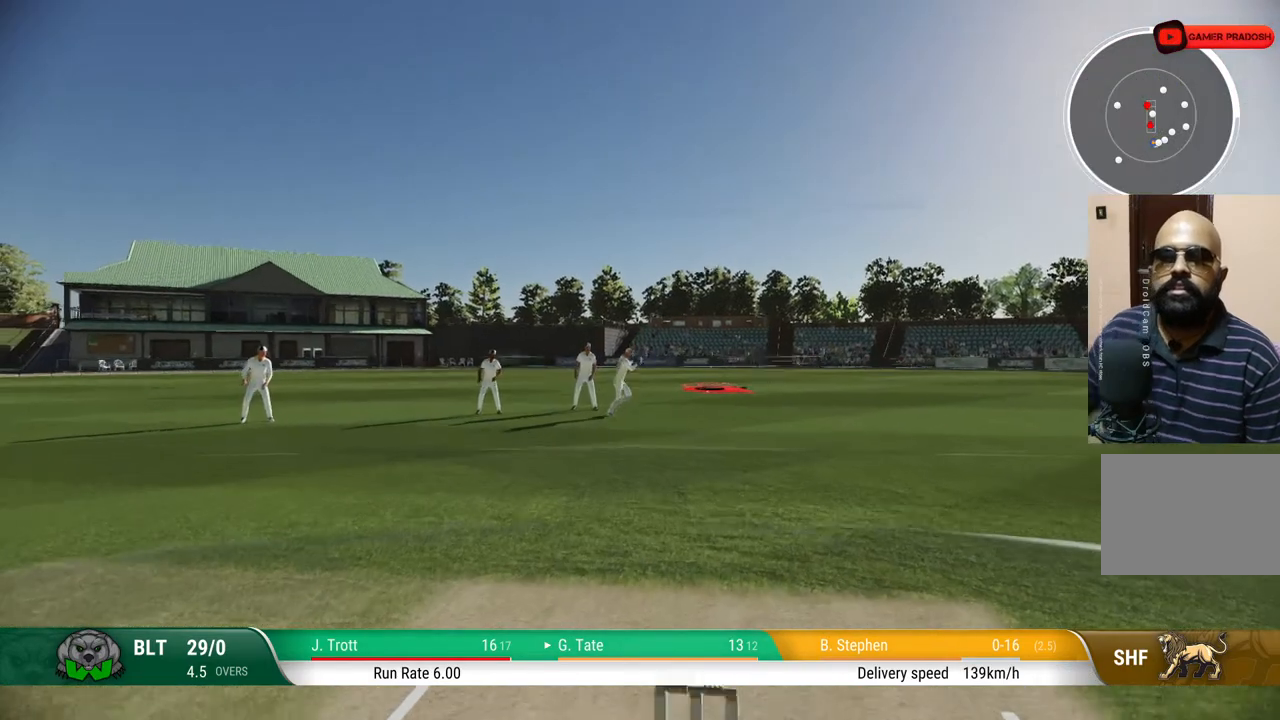
{"buttons": [], "left_stick": "center", "right_stick": "center", "events": []}
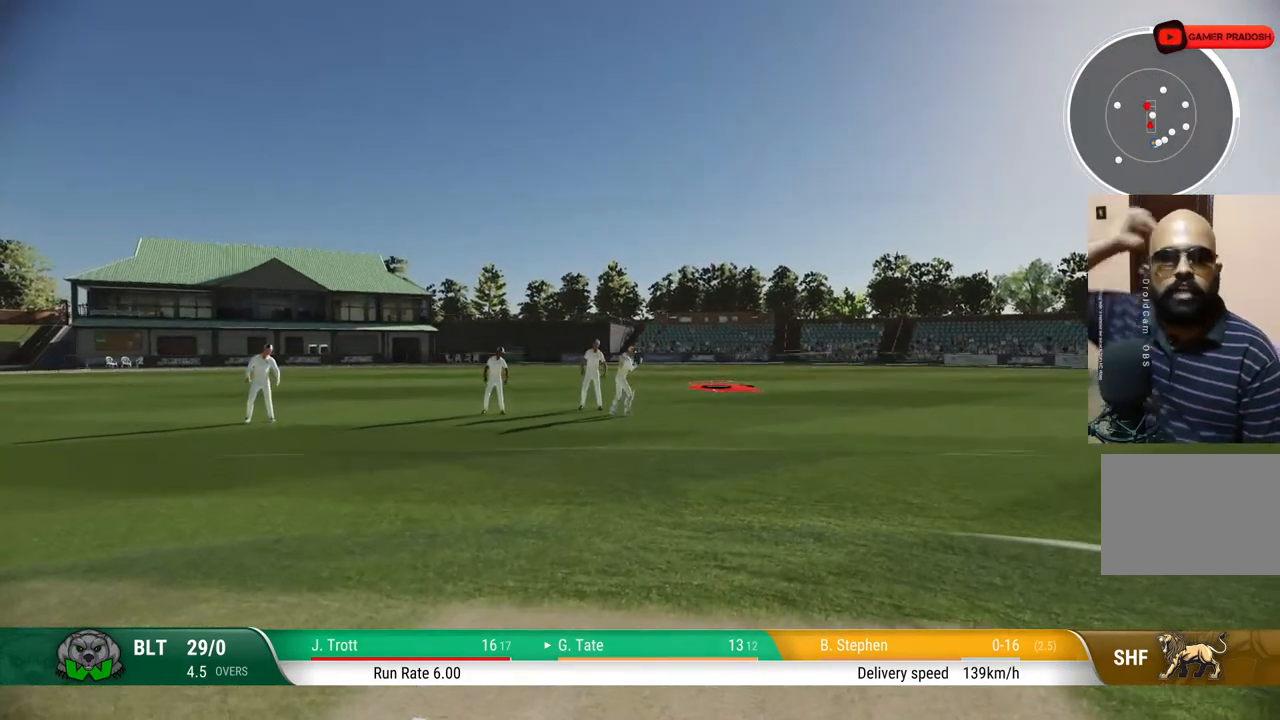
{"buttons": [], "left_stick": "center", "right_stick": "center", "events": []}
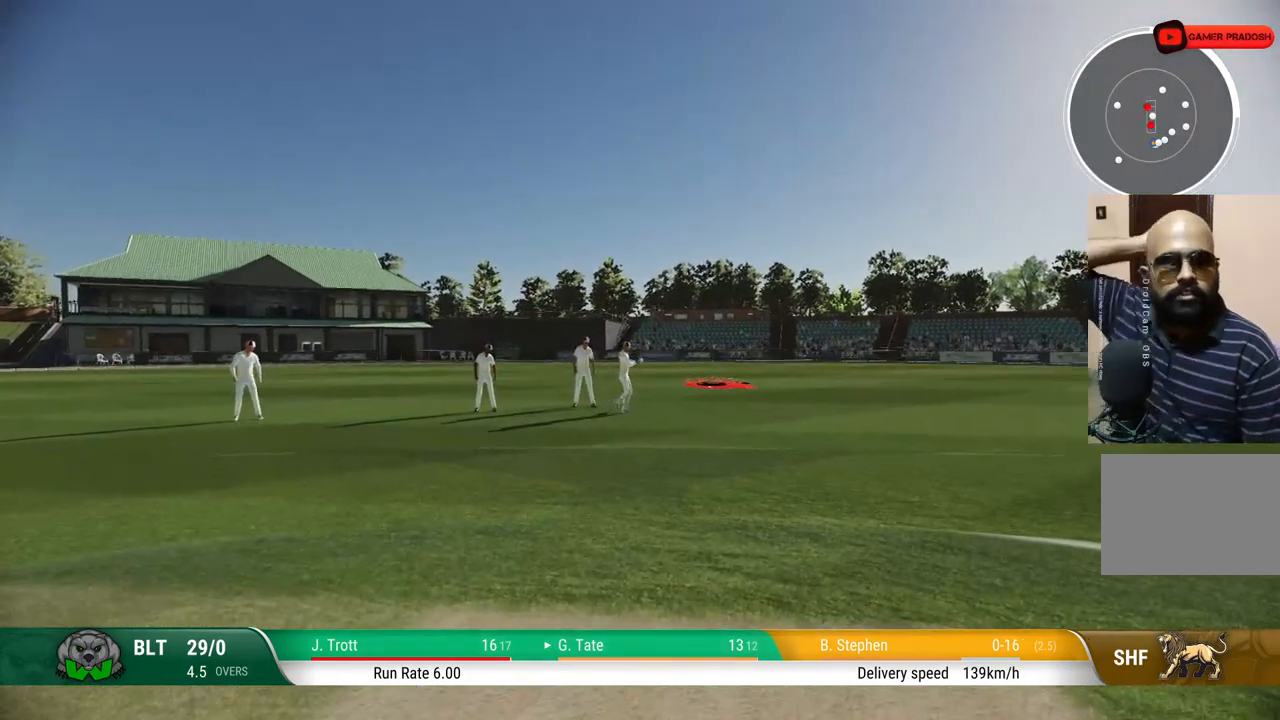
{"buttons": [], "left_stick": "center", "right_stick": "center", "events": []}
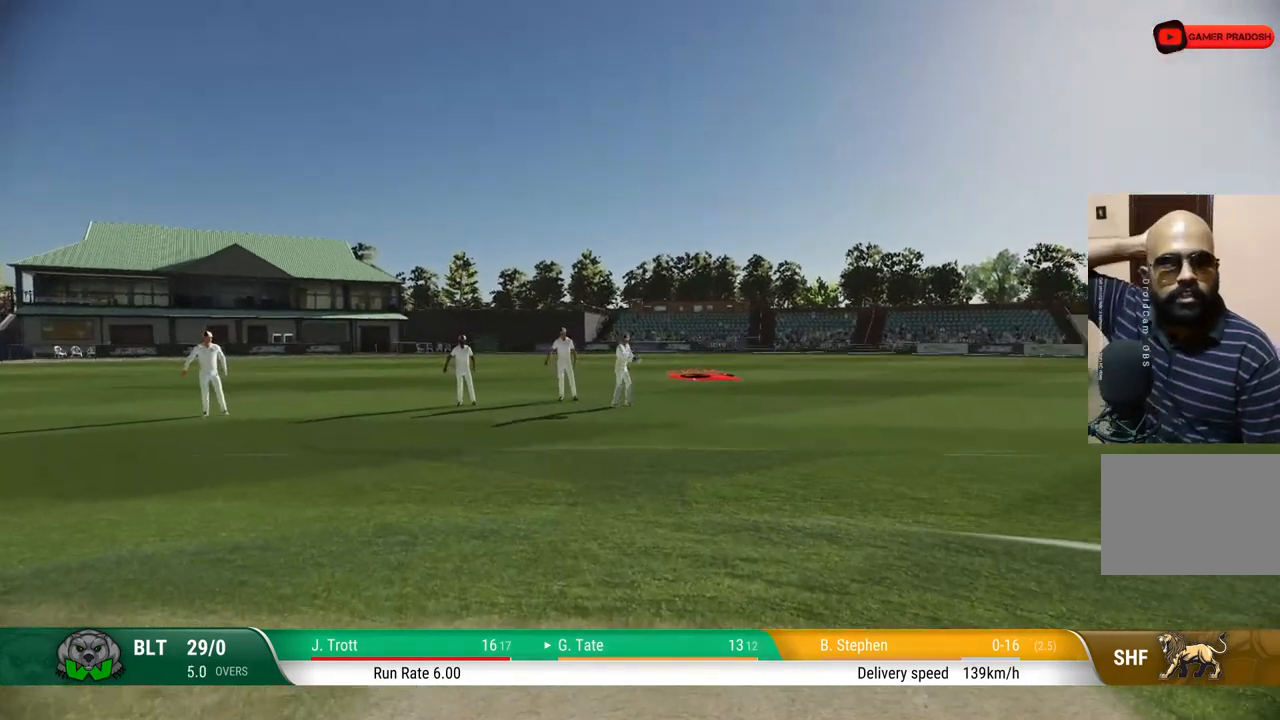
{"buttons": [], "left_stick": "center", "right_stick": "center", "events": []}
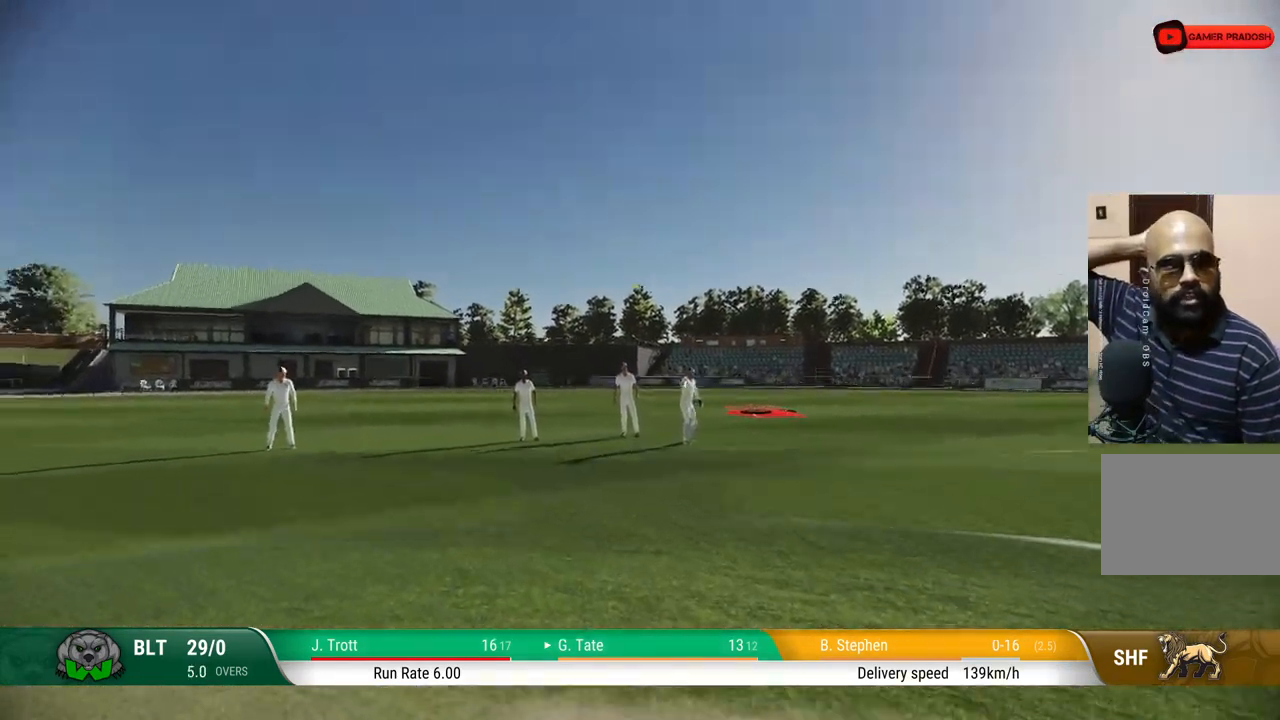
{"buttons": [], "left_stick": "center", "right_stick": "center", "events": []}
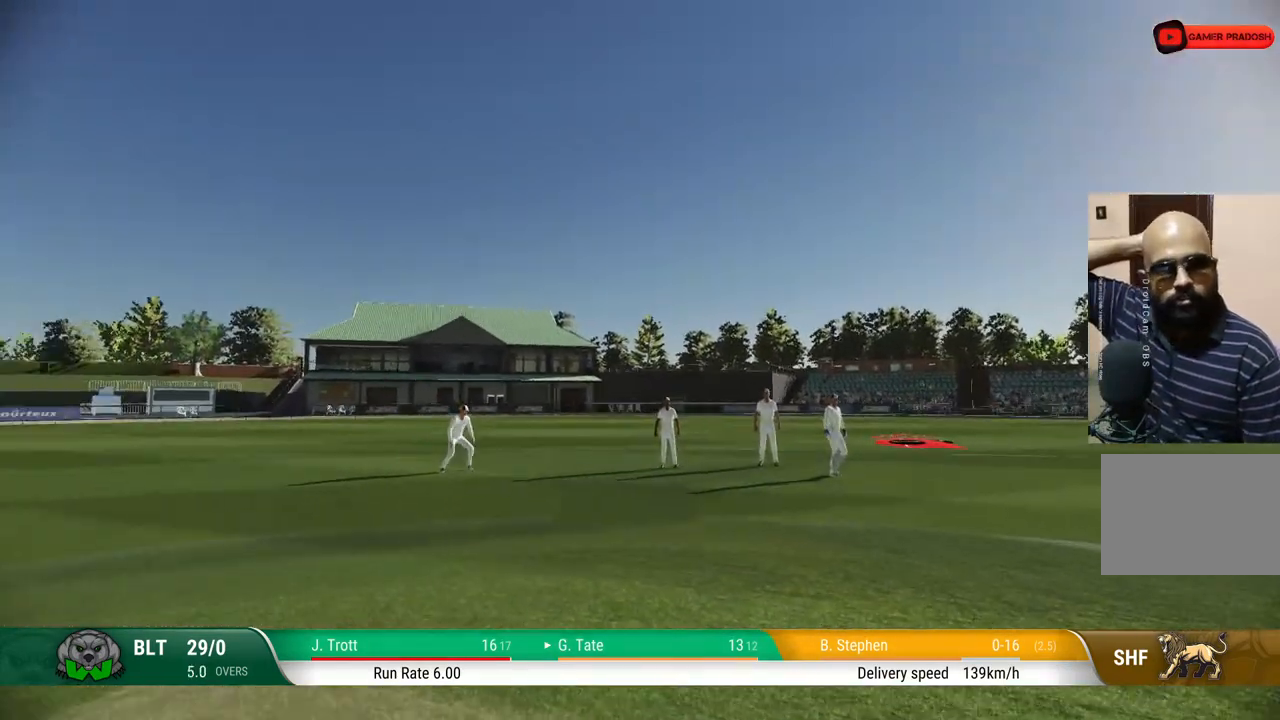
{"buttons": ["CROSS"], "left_stick": "center", "right_stick": "center", "events": [[317, "CROSS", "down"]]}
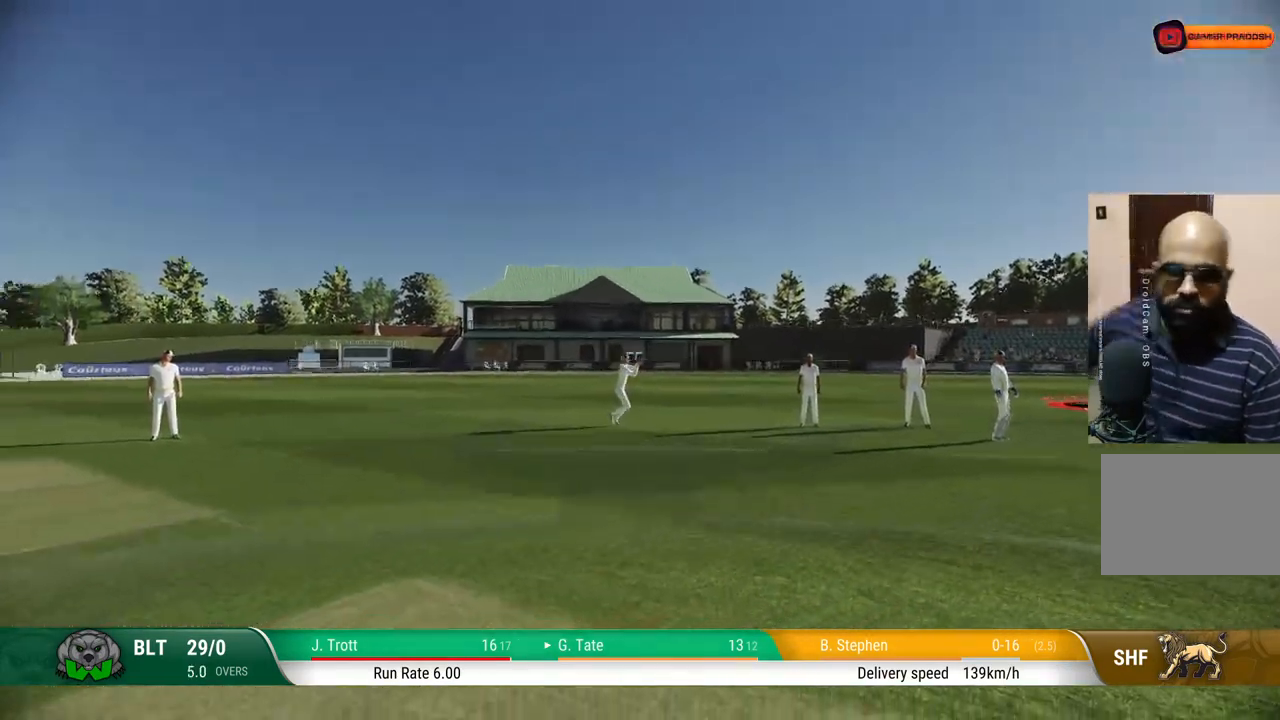
{"buttons": ["CROSS"], "left_stick": "center", "right_stick": "center", "events": [[100, "CROSS", "up"], [400, "CROSS", "down"]]}
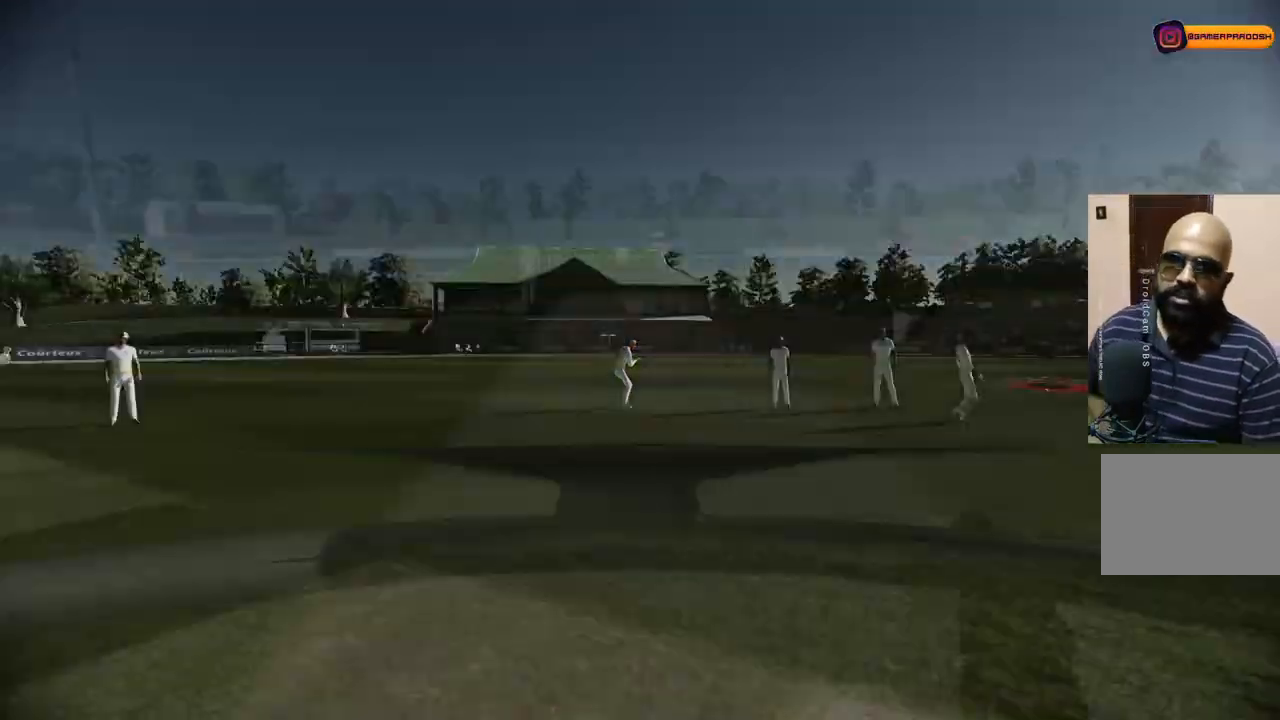
{"buttons": [], "left_stick": "center", "right_stick": "center", "events": [[117, "CROSS", "up"]]}
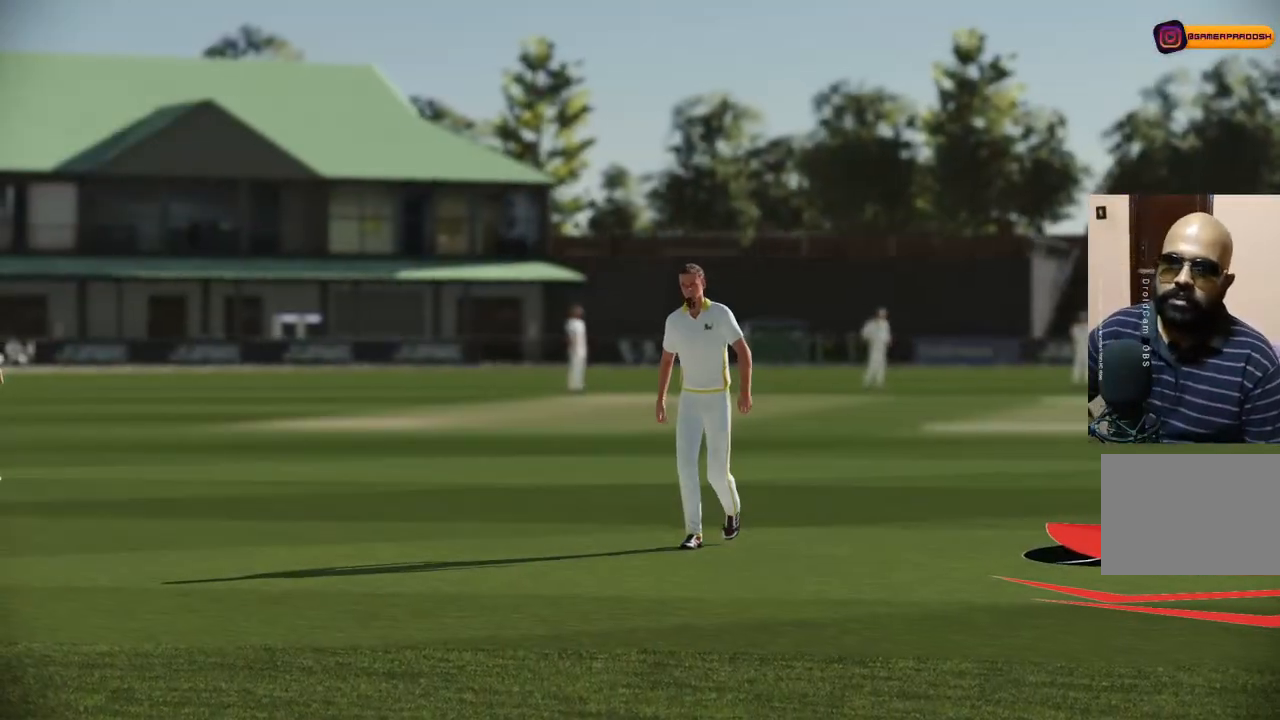
{"buttons": [], "left_stick": "center", "right_stick": "center", "events": [[117, "CROSS", "down"], [283, "CROSS", "up"]]}
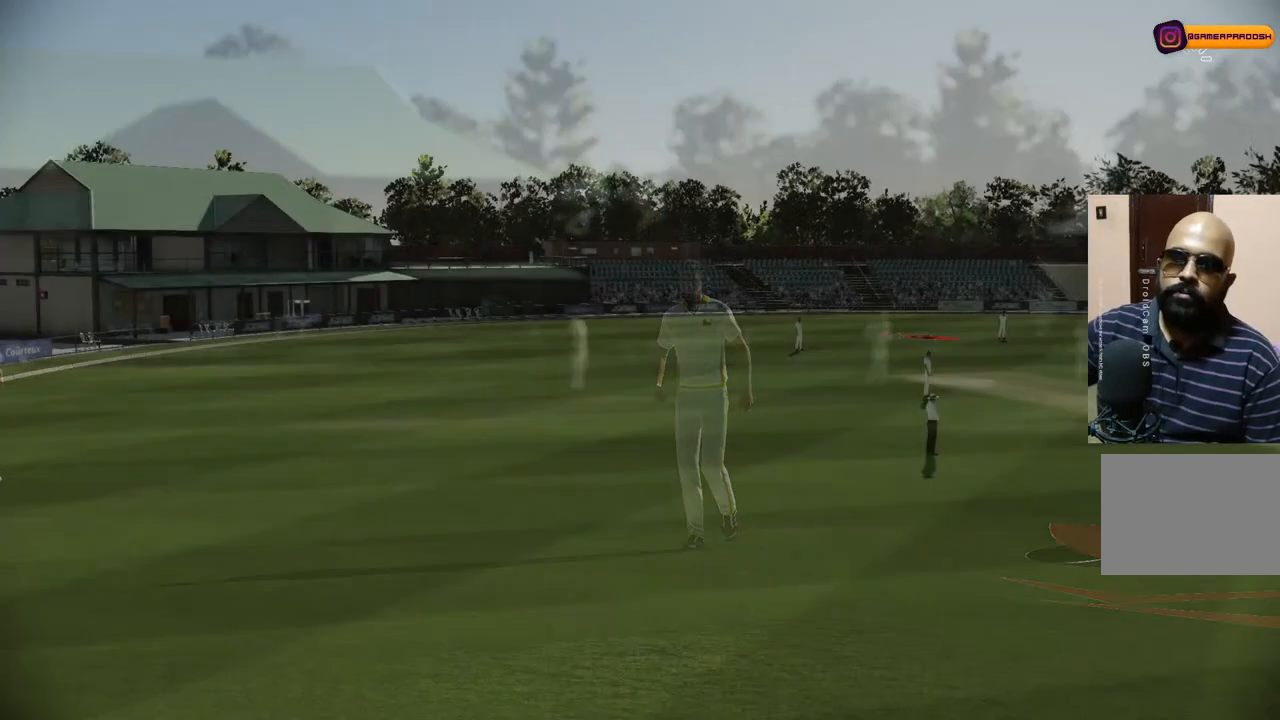
{"buttons": [], "left_stick": "center", "right_stick": "center", "events": [[317, "CROSS", "down"], [450, "CROSS", "up"]]}
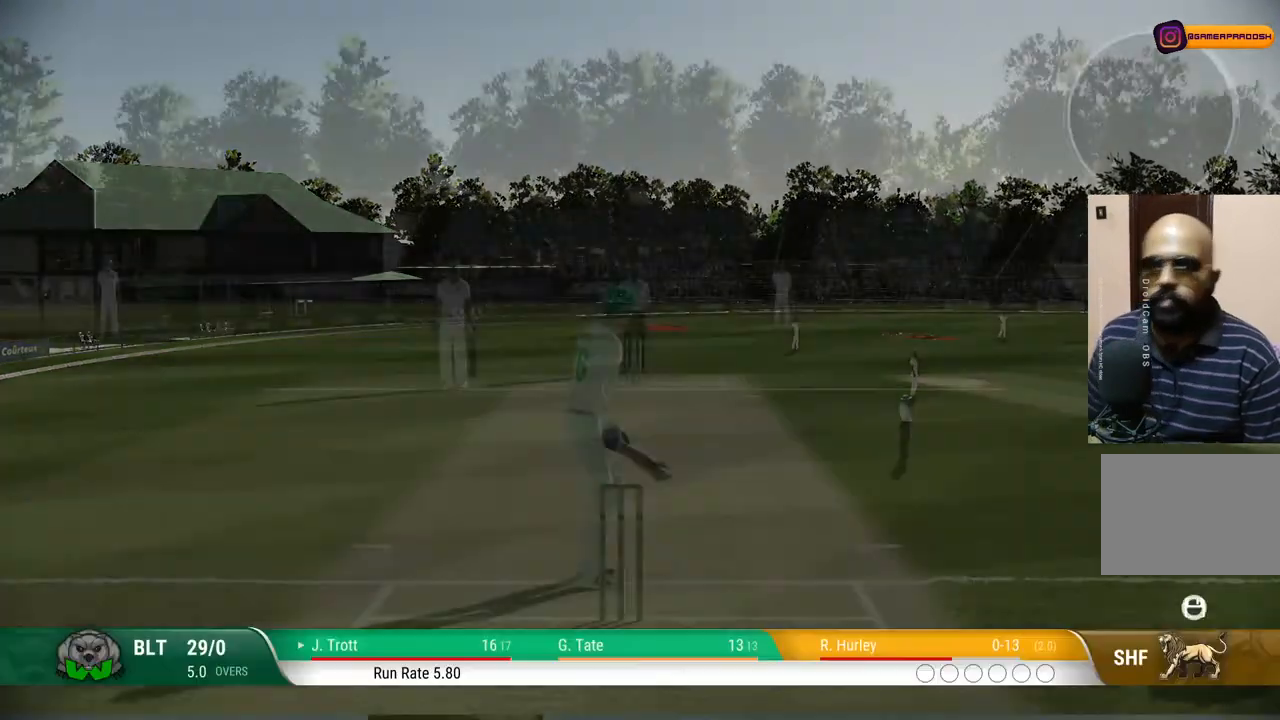
{"buttons": [], "left_stick": "center", "right_stick": "center", "events": []}
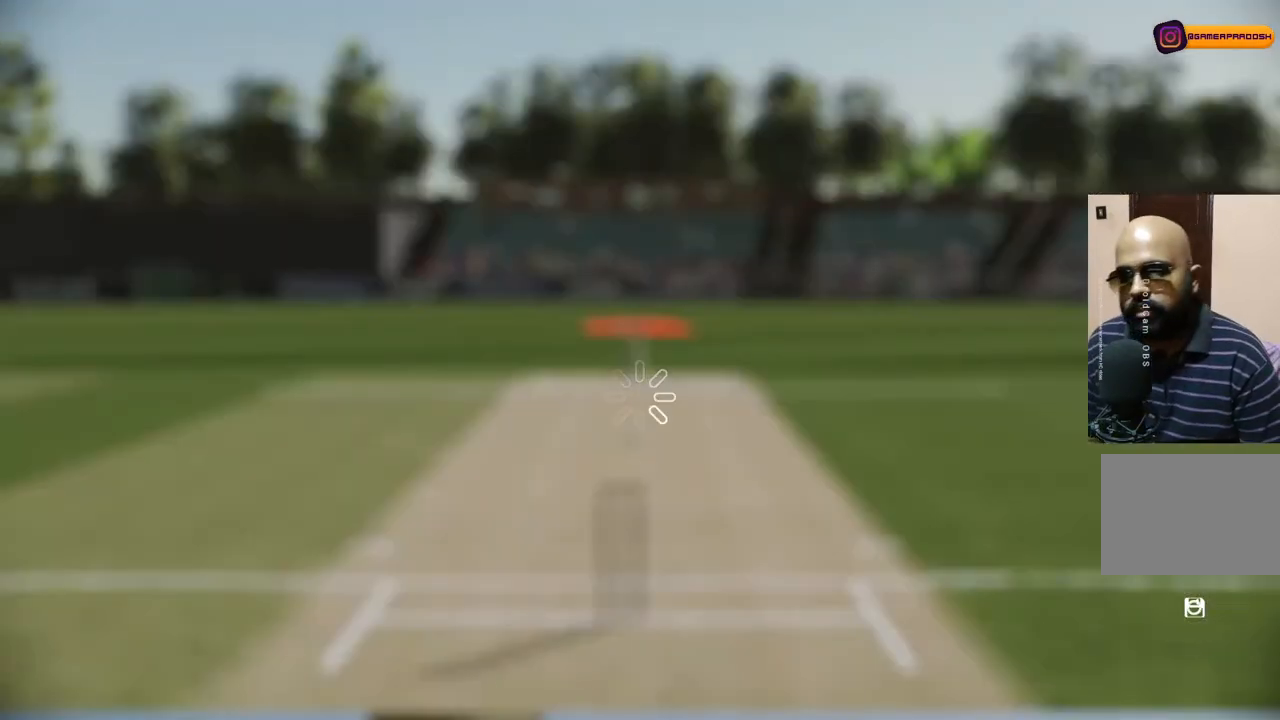
{"buttons": [], "left_stick": "center", "right_stick": "center", "events": []}
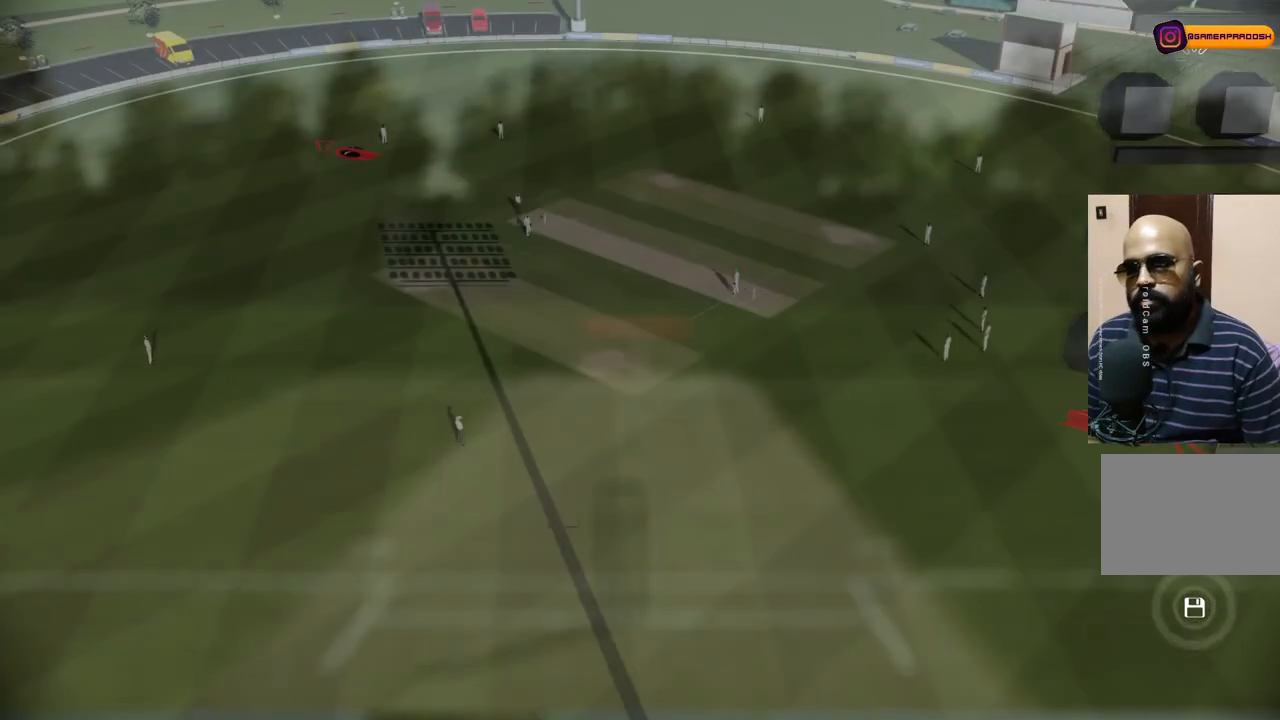
{"buttons": ["CROSS"], "left_stick": "center", "right_stick": "center", "events": [[467, "CROSS", "down"]]}
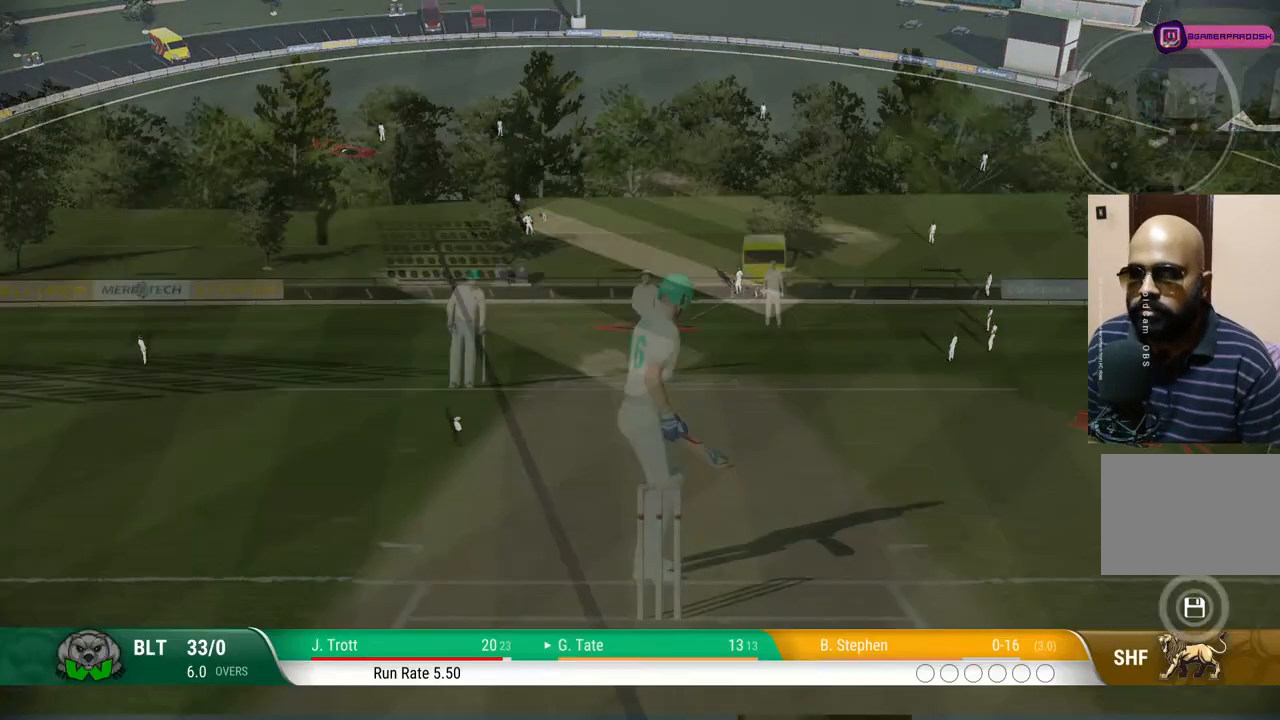
{"buttons": [], "left_stick": "center", "right_stick": "center", "events": [[117, "CROSS", "up"]]}